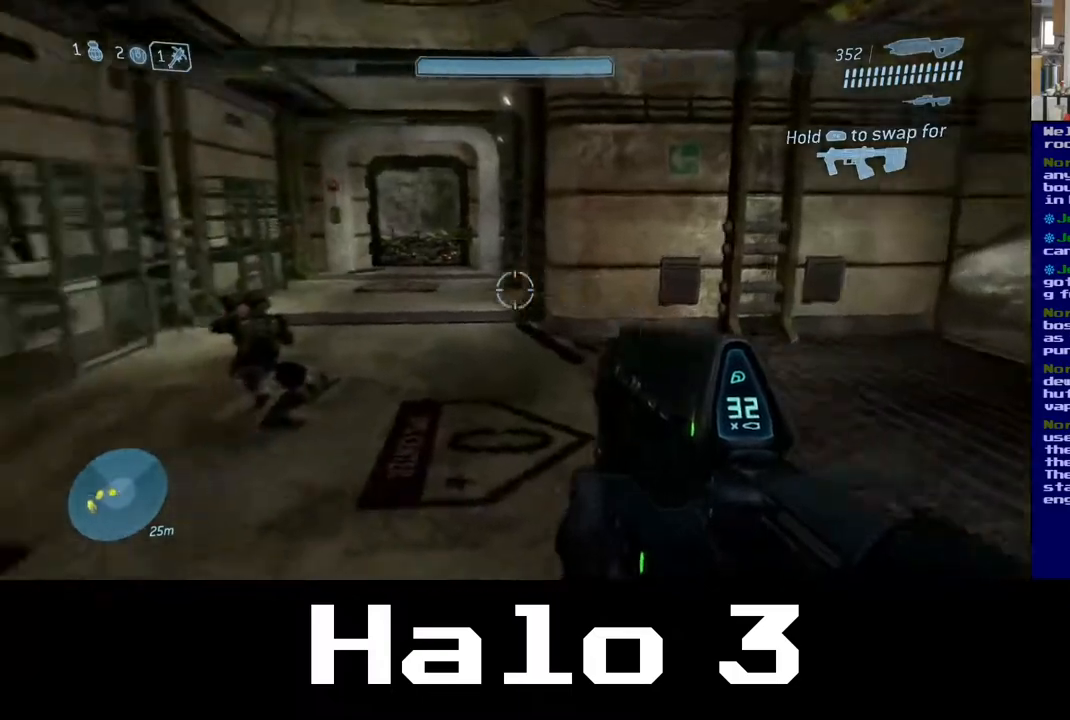
Gameplay with a controller (Xbox layout); each line is a JSON object with the inputs held at the frame after it. "events" lists button and stick changes between this image and that frame as [ms after this image, input, new state], when the widget could be followed in between.
{"buttons": [], "left_stick": "center", "right_stick": "left", "events": [[100, "left_stick", "up"], [167, "right_stick", "center"], [433, "left_stick", "center"], [483, "right_stick", "left"]]}
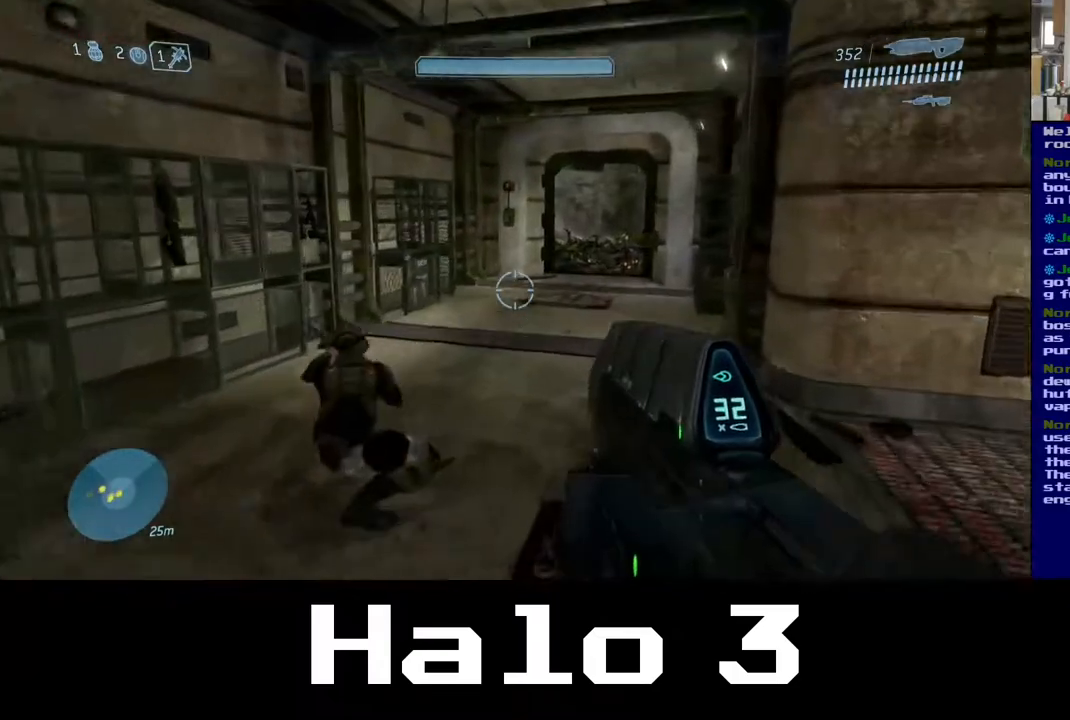
{"buttons": [], "left_stick": "center", "right_stick": "center", "events": [[283, "right_stick", "center"]]}
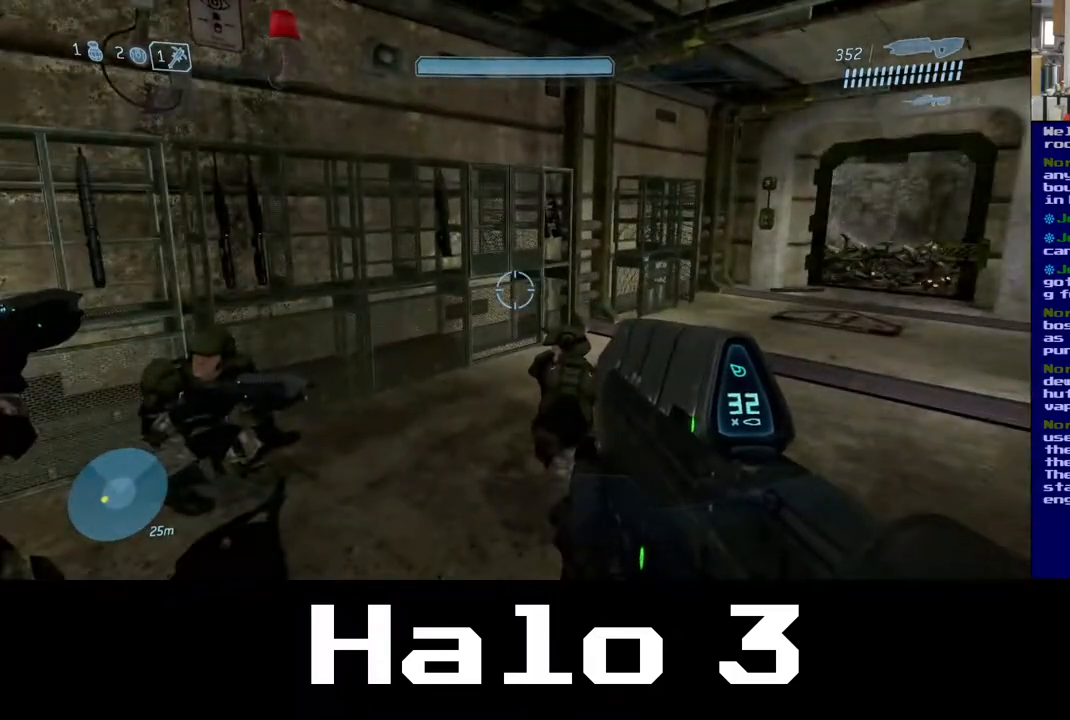
{"buttons": [], "left_stick": "center", "right_stick": "left", "events": [[83, "left_stick", "right"], [300, "left_stick", "center"], [450, "right_stick", "left"]]}
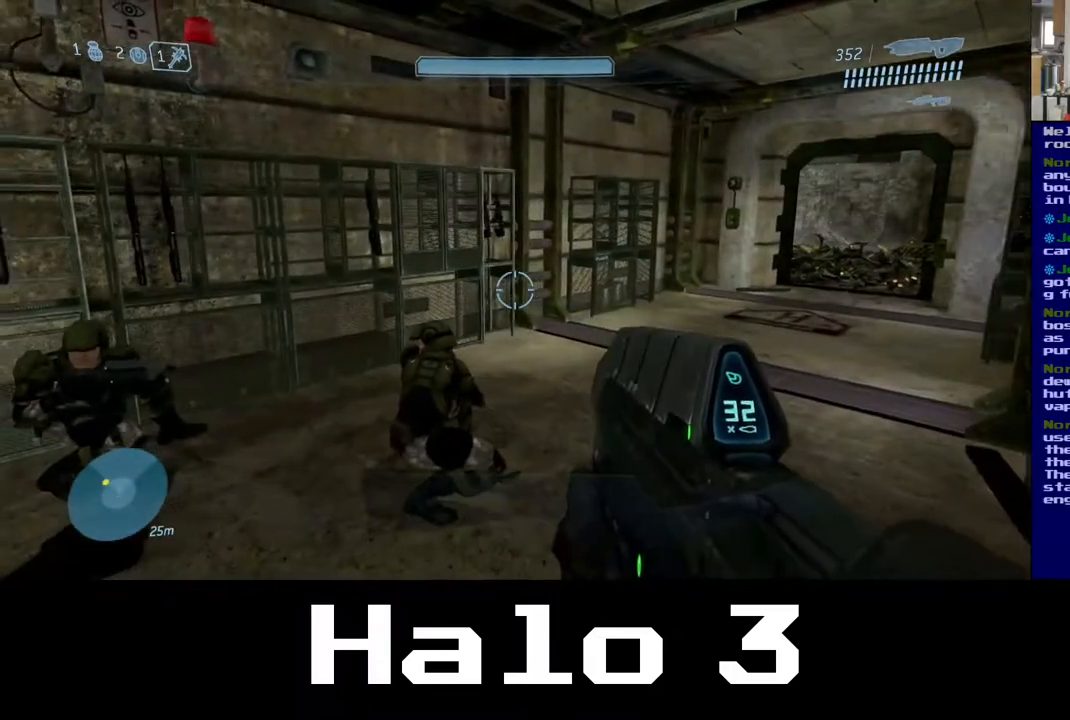
{"buttons": [], "left_stick": "center", "right_stick": "left", "events": [[100, "right_stick", "center"], [400, "right_stick", "left"]]}
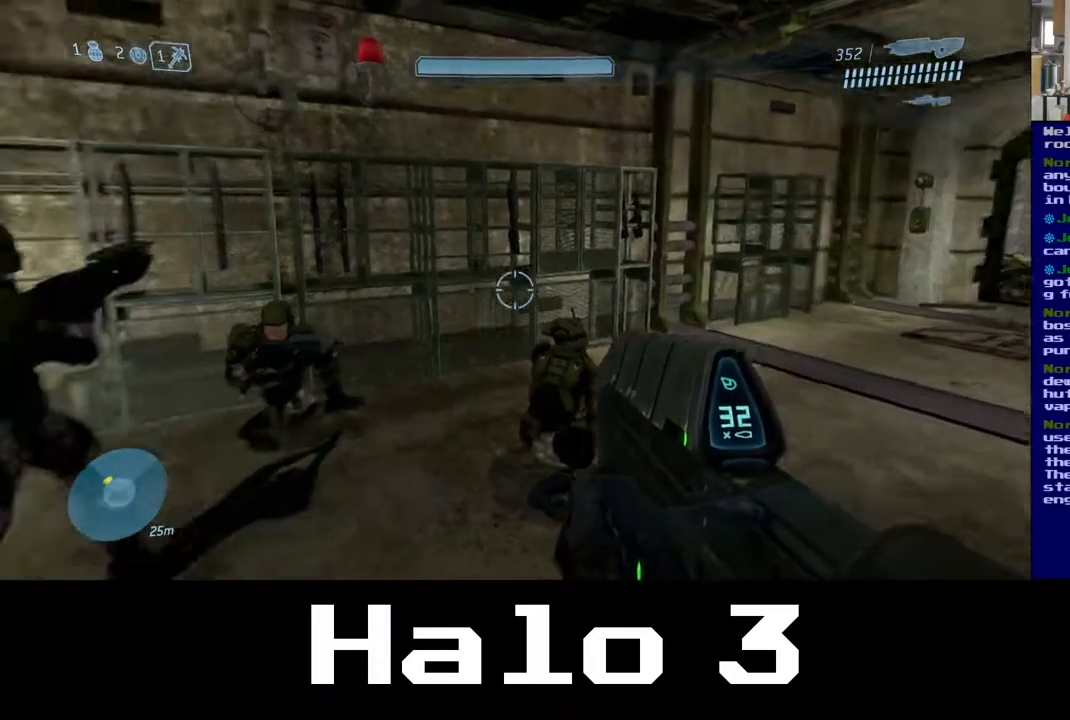
{"buttons": [], "left_stick": "center", "right_stick": "center", "events": [[200, "right_stick", "center"]]}
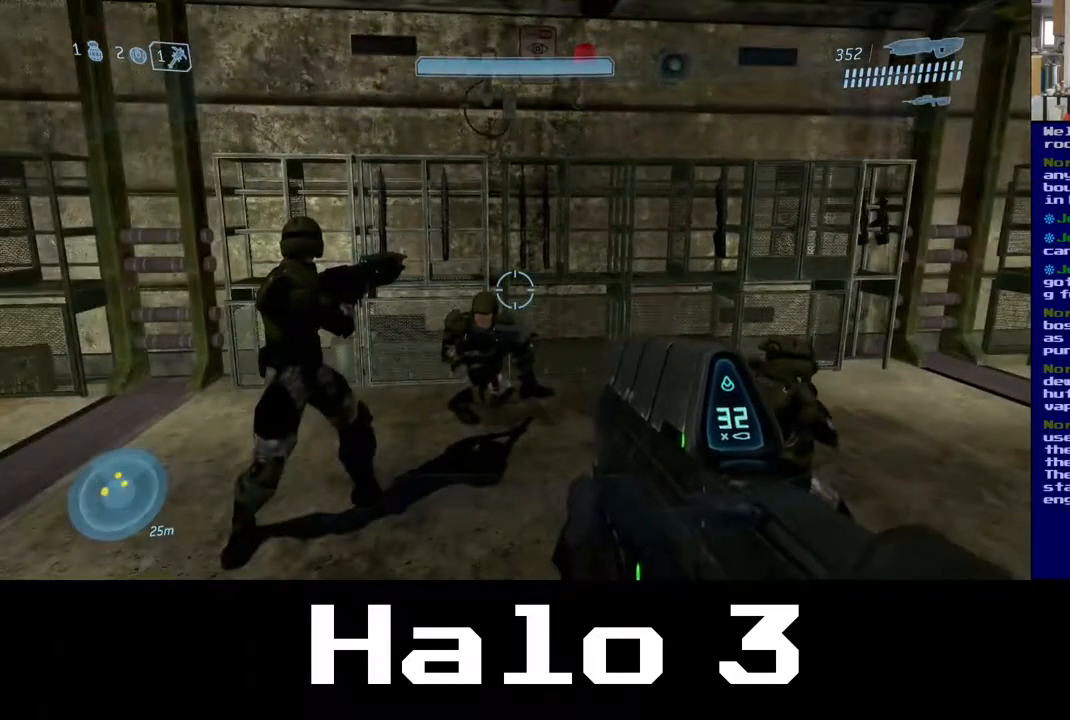
{"buttons": [], "left_stick": "center", "right_stick": "center", "events": []}
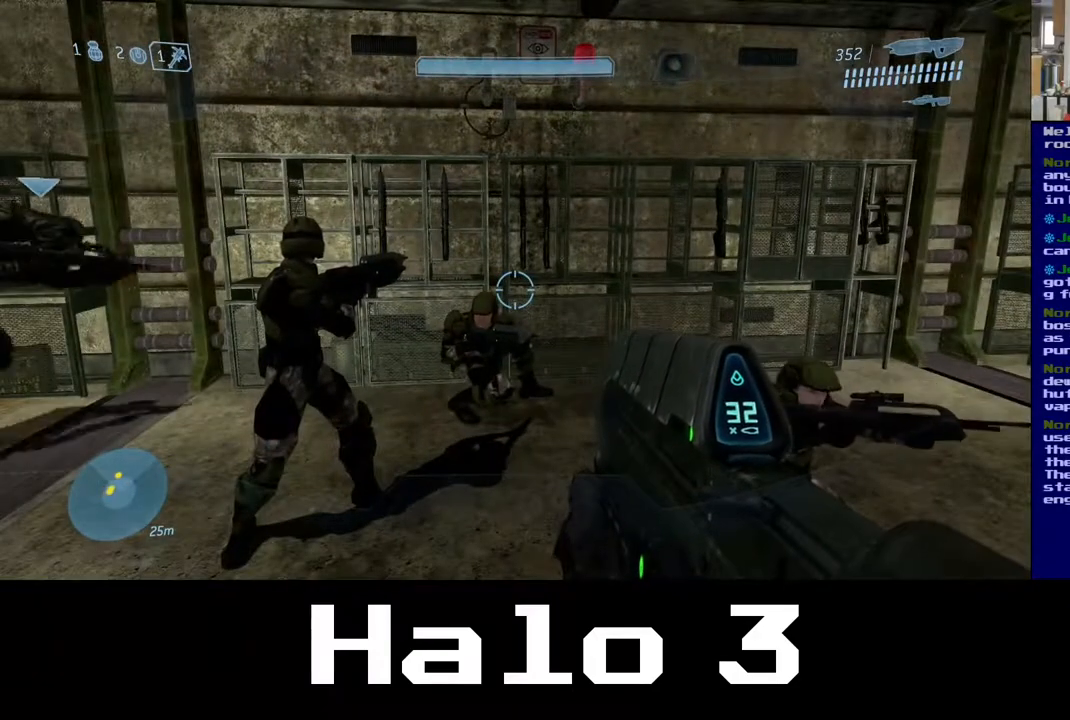
{"buttons": [], "left_stick": "center", "right_stick": "right", "events": [[300, "right_stick", "right"]]}
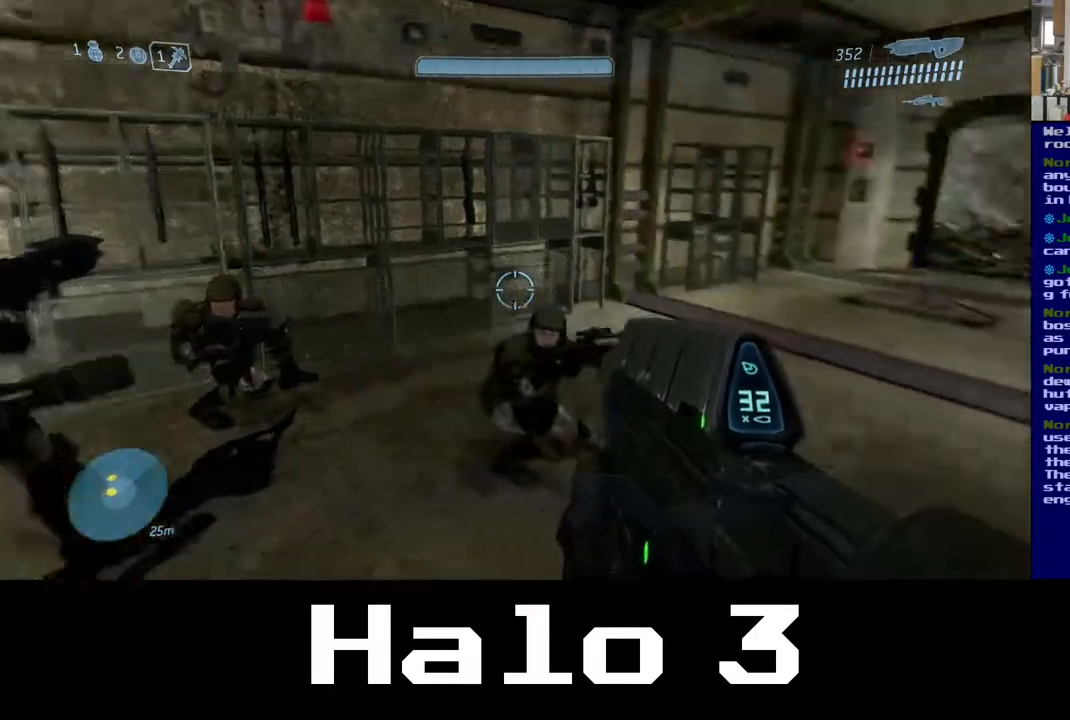
{"buttons": [], "left_stick": "up", "right_stick": "center", "events": [[233, "right_stick", "center"], [433, "left_stick", "up"]]}
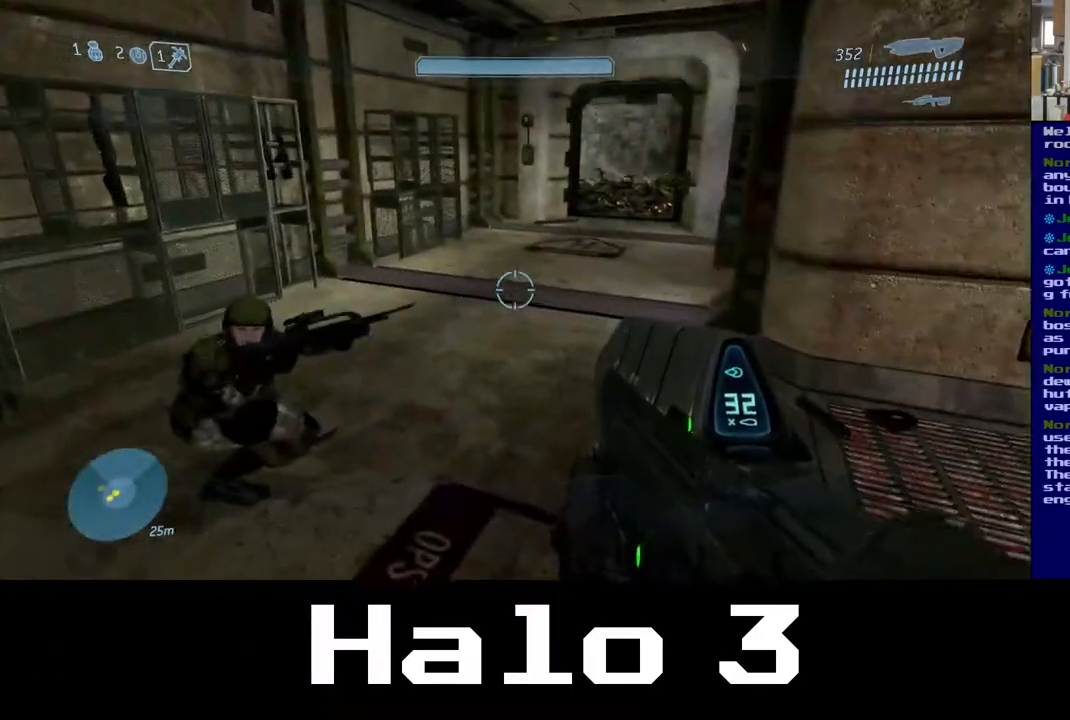
{"buttons": [], "left_stick": "center", "right_stick": "right", "events": [[233, "left_stick", "center"], [233, "right_stick", "right"]]}
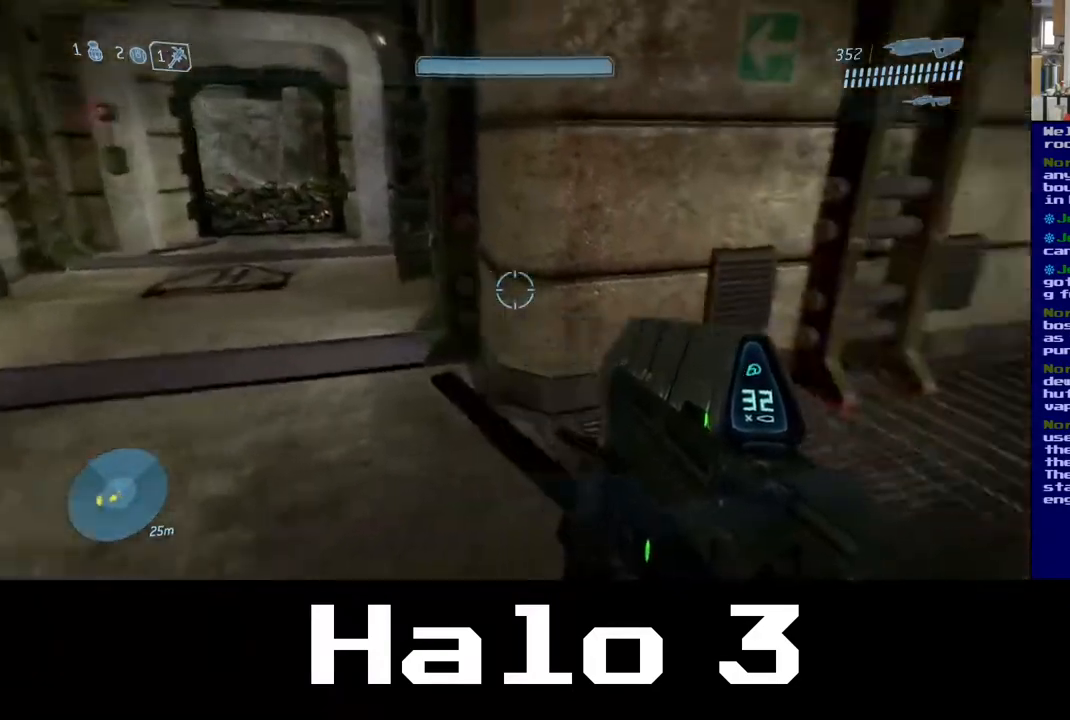
{"buttons": [], "left_stick": "center", "right_stick": "center", "events": [[300, "right_stick", "center"]]}
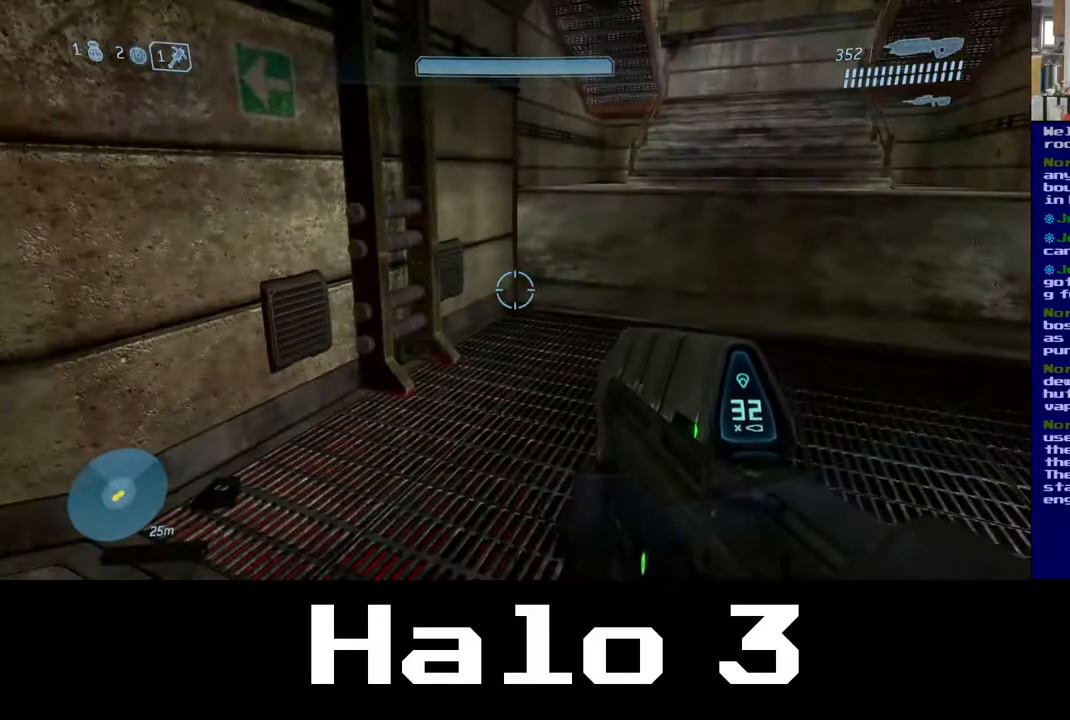
{"buttons": [], "left_stick": "up-right", "right_stick": "left", "events": [[50, "right_stick", "left"], [500, "left_stick", "up-right"]]}
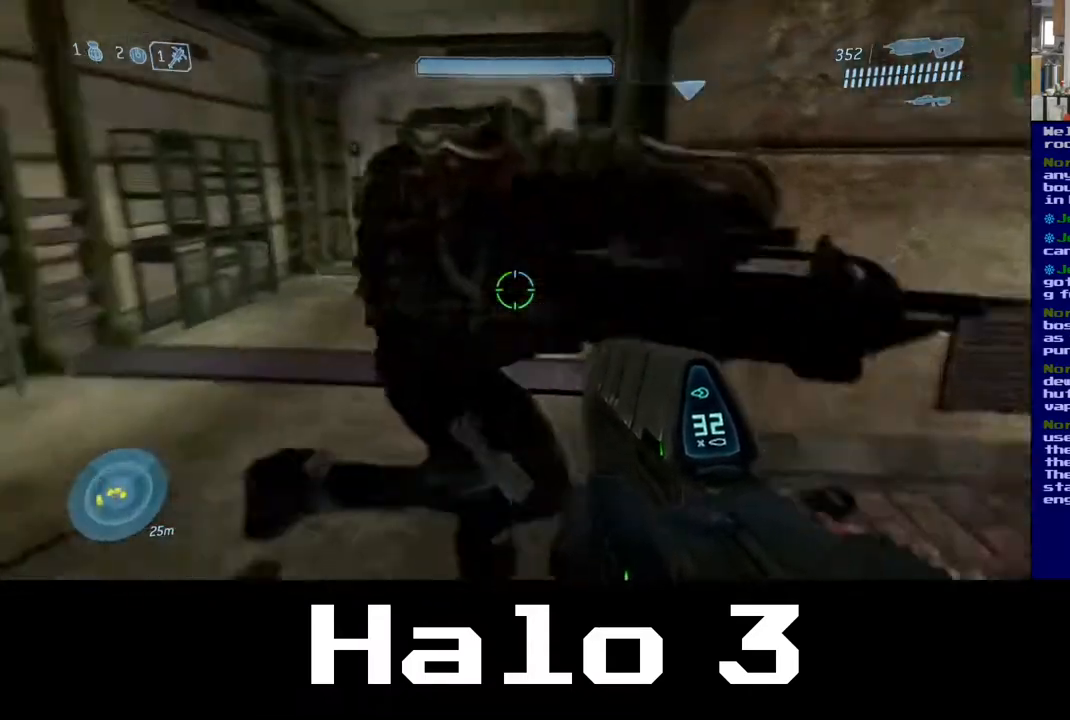
{"buttons": [], "left_stick": "up", "right_stick": "center", "events": [[200, "right_stick", "center"], [250, "left_stick", "up"]]}
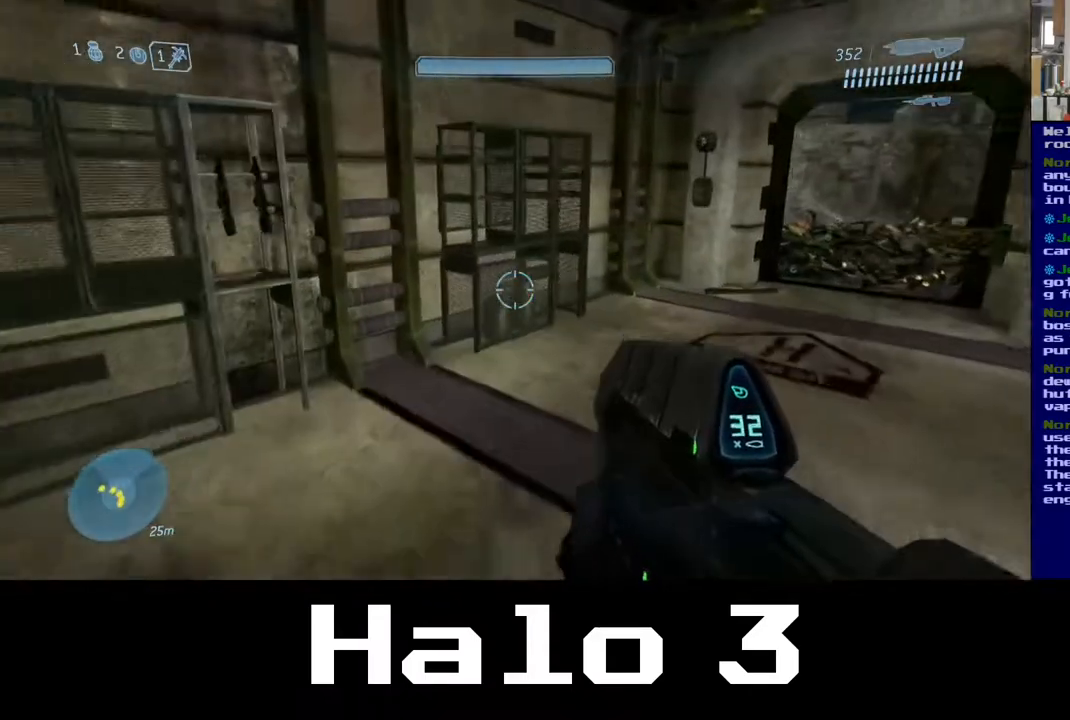
{"buttons": [], "left_stick": "down-left", "right_stick": "left", "events": [[200, "left_stick", "center"], [267, "right_stick", "left"], [300, "left_stick", "down-left"]]}
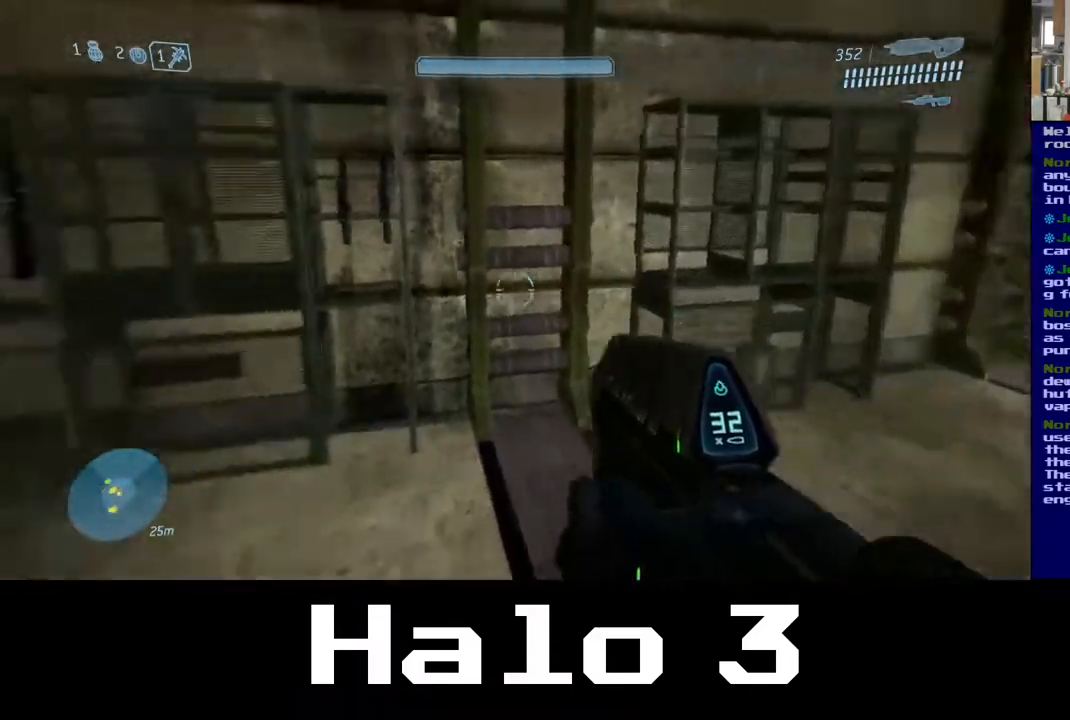
{"buttons": [], "left_stick": "center", "right_stick": "center", "events": [[50, "left_stick", "center"], [383, "right_stick", "center"]]}
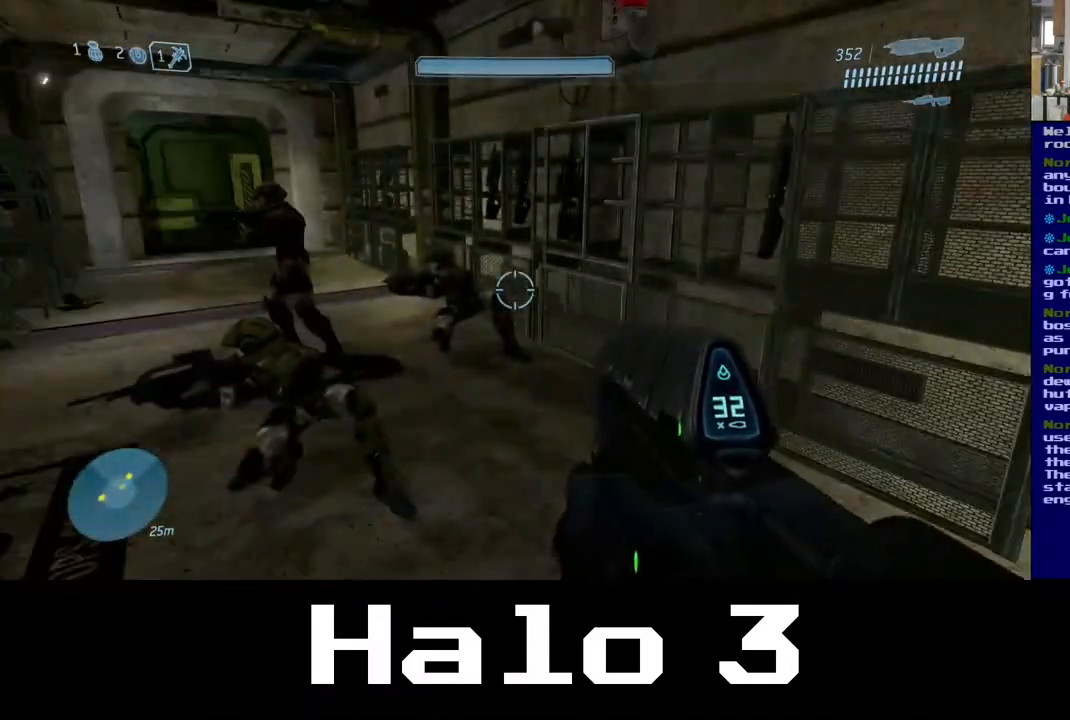
{"buttons": [], "left_stick": "center", "right_stick": "left", "events": [[317, "right_stick", "left"]]}
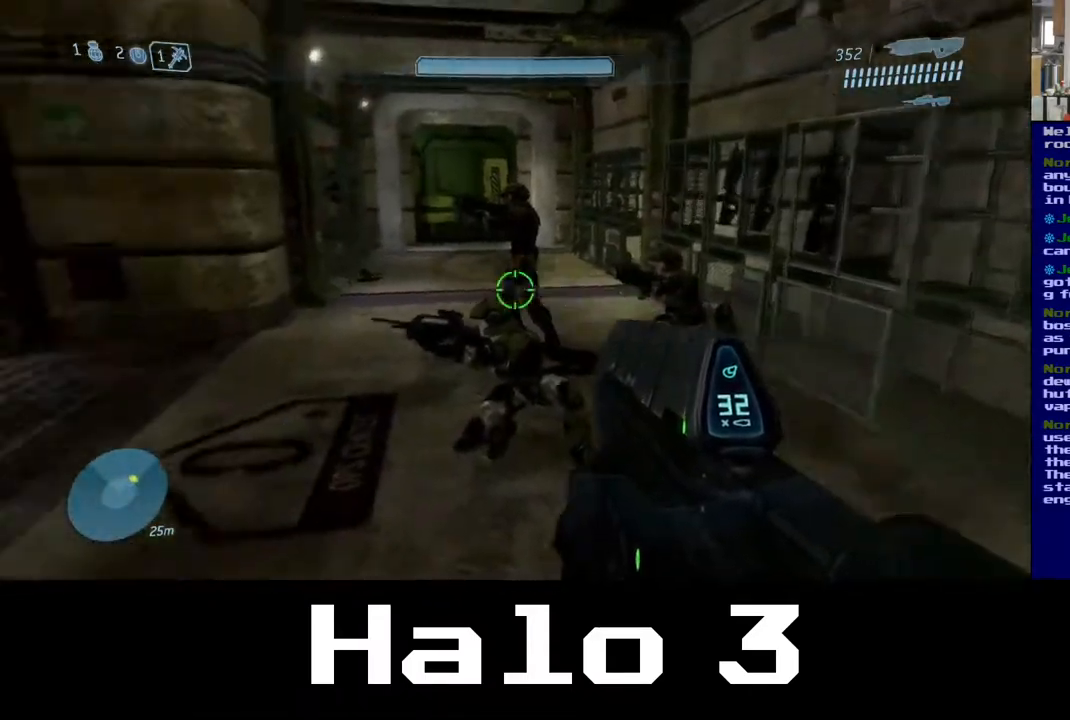
{"buttons": [], "left_stick": "up", "right_stick": "center", "events": [[83, "left_stick", "up-right"], [333, "left_stick", "up"], [383, "right_stick", "center"]]}
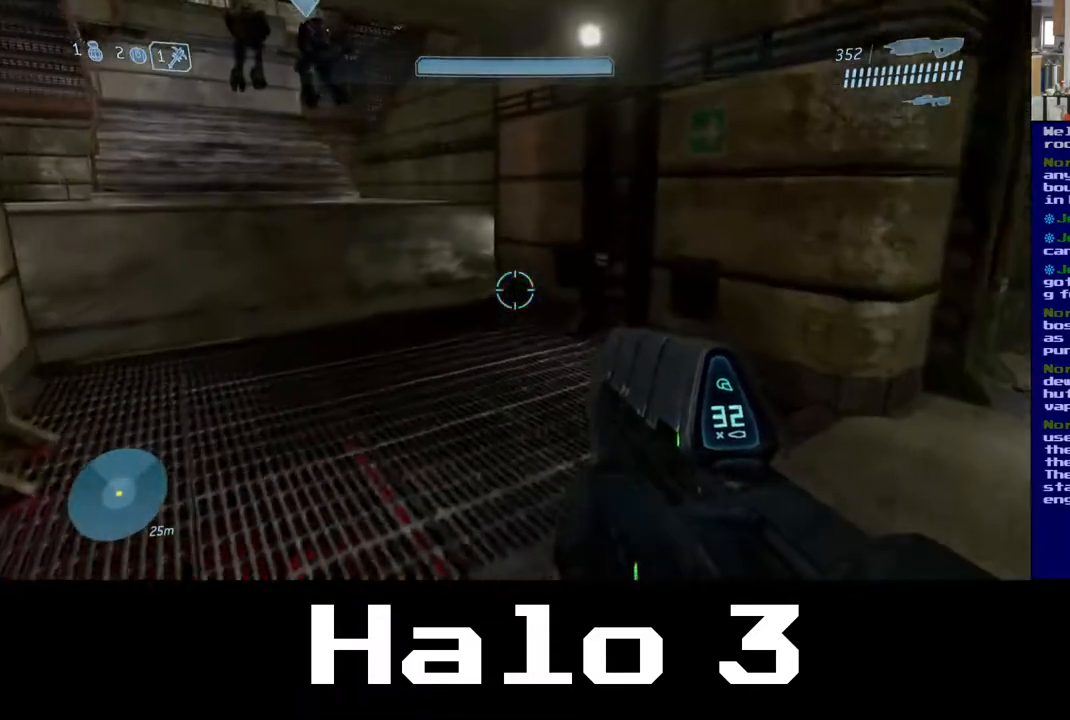
{"buttons": [], "left_stick": "up", "right_stick": "center", "events": [[67, "right_stick", "up-left"], [367, "right_stick", "center"]]}
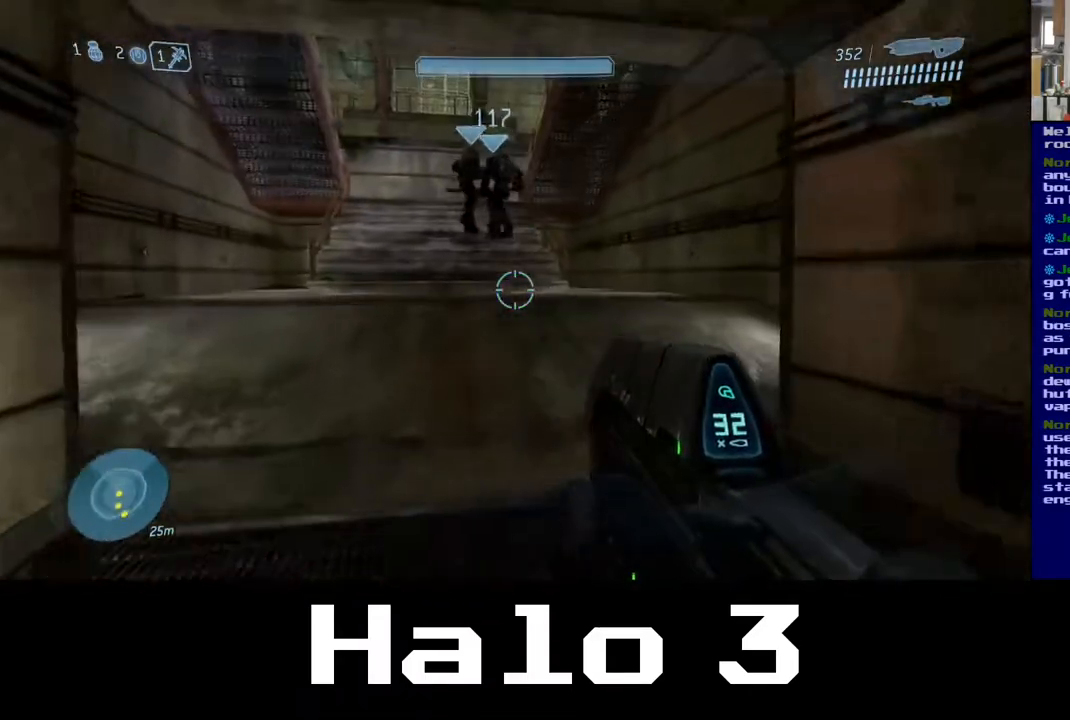
{"buttons": [], "left_stick": "up", "right_stick": "center", "events": []}
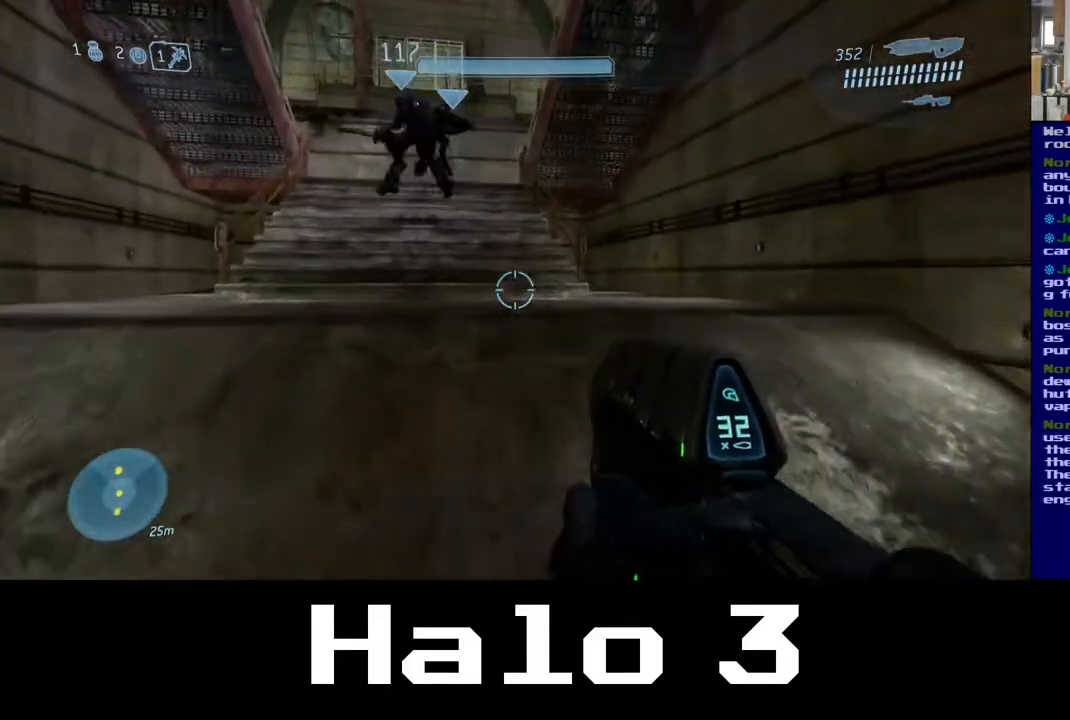
{"buttons": [], "left_stick": "up", "right_stick": "left", "events": [[50, "A", "down"], [217, "A", "up"], [433, "right_stick", "left"]]}
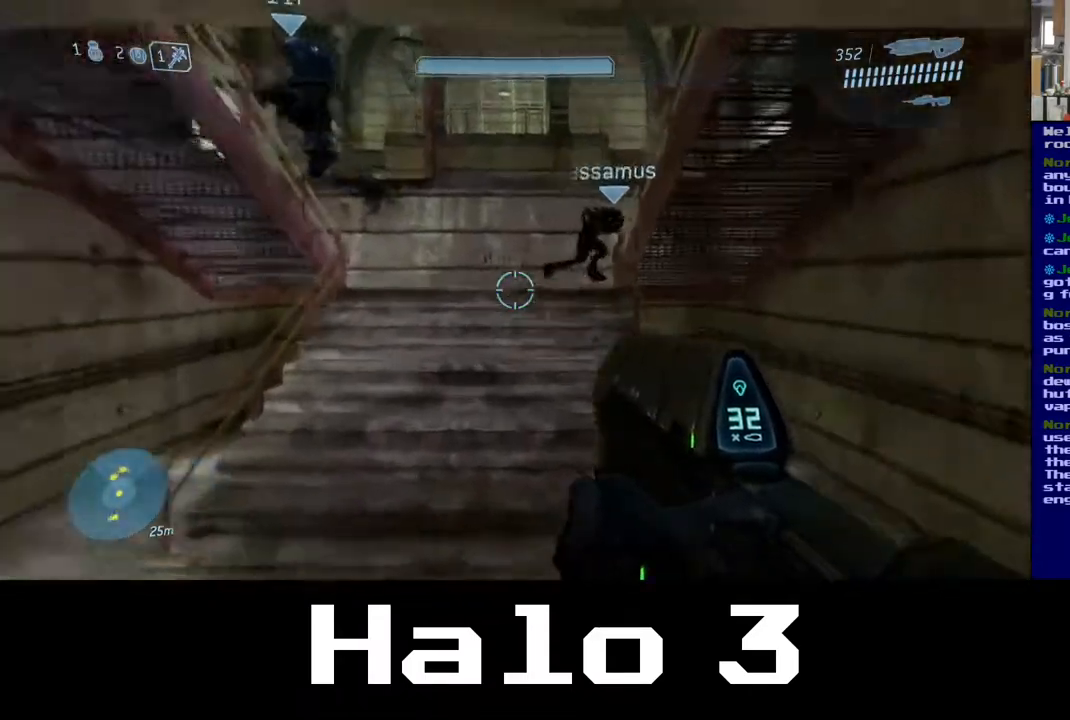
{"buttons": [], "left_stick": "up", "right_stick": "center", "events": [[183, "right_stick", "center"]]}
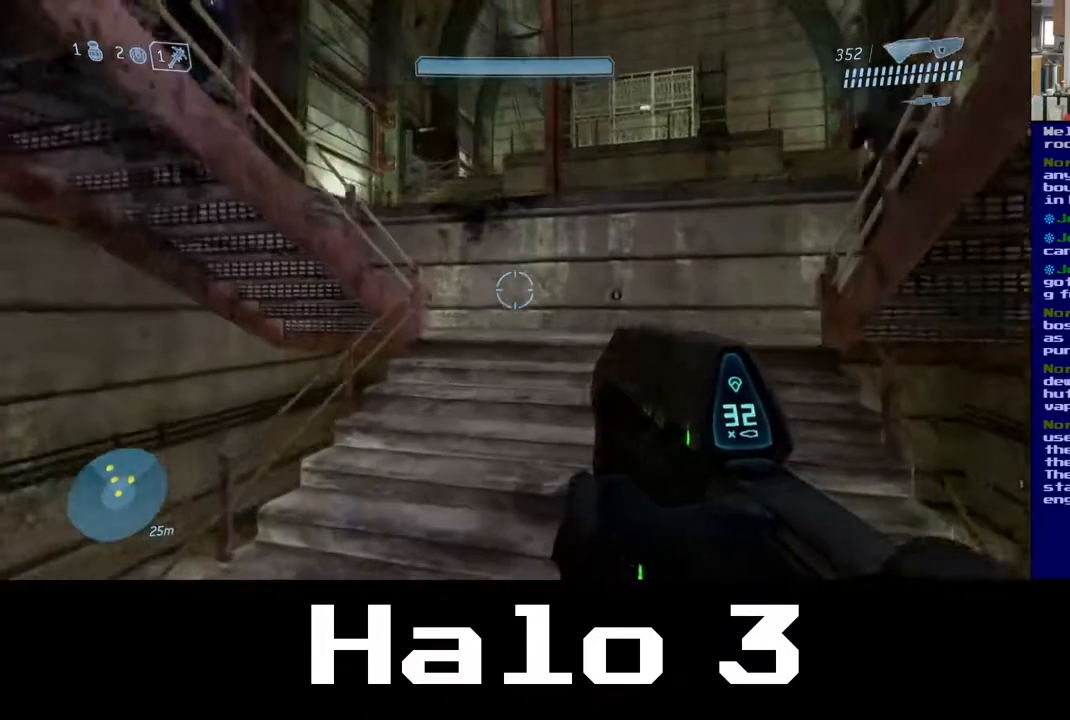
{"buttons": [], "left_stick": "up-right", "right_stick": "left", "events": [[233, "right_stick", "left"], [317, "left_stick", "up-right"]]}
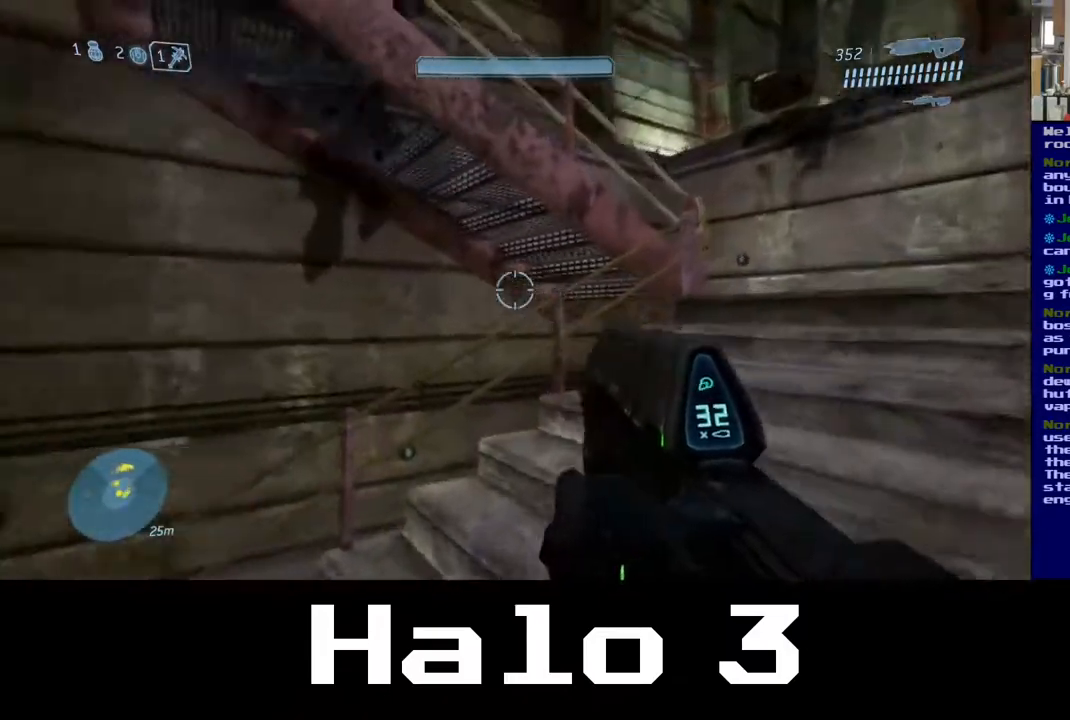
{"buttons": [], "left_stick": "down-right", "right_stick": "center", "events": [[67, "left_stick", "right"], [217, "right_stick", "up-left"], [250, "left_stick", "down-right"], [450, "right_stick", "center"]]}
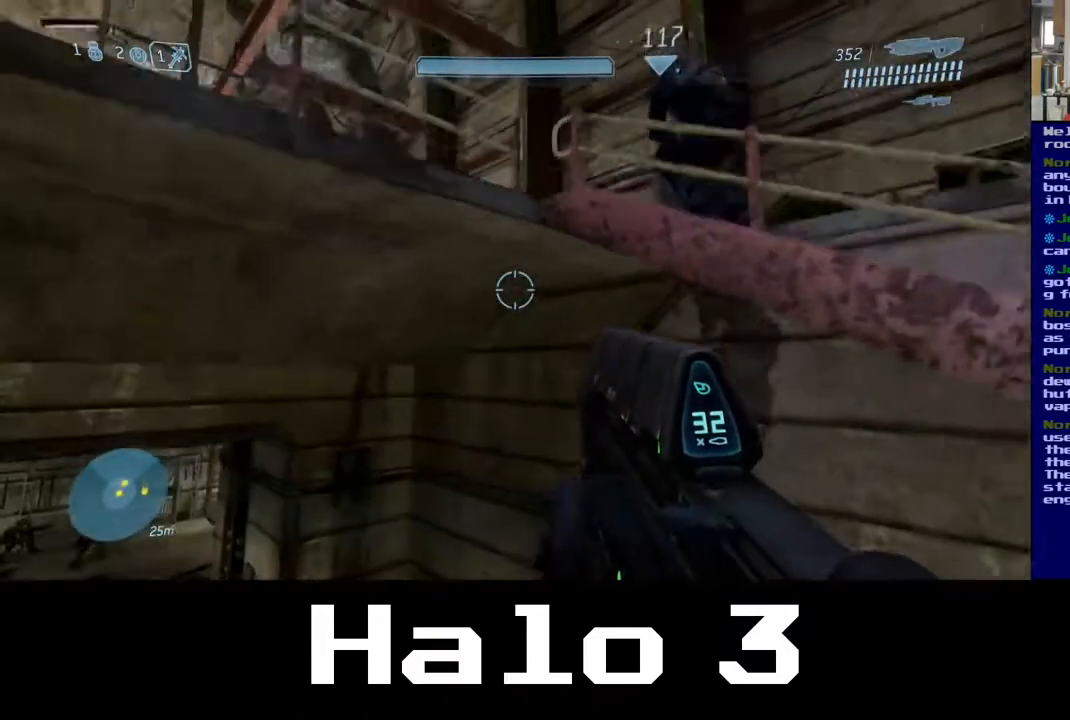
{"buttons": [], "left_stick": "right", "right_stick": "down-right", "events": [[383, "right_stick", "down-right"], [450, "left_stick", "right"]]}
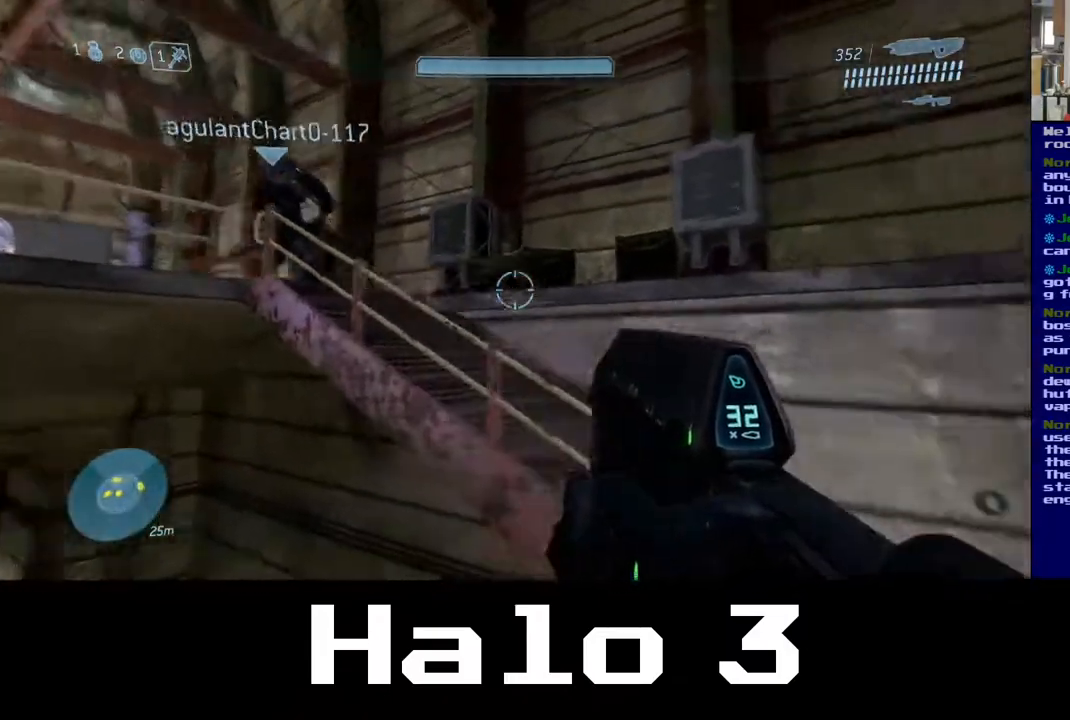
{"buttons": [], "left_stick": "up-right", "right_stick": "left", "events": [[150, "left_stick", "up-right"], [183, "right_stick", "center"], [233, "right_stick", "left"]]}
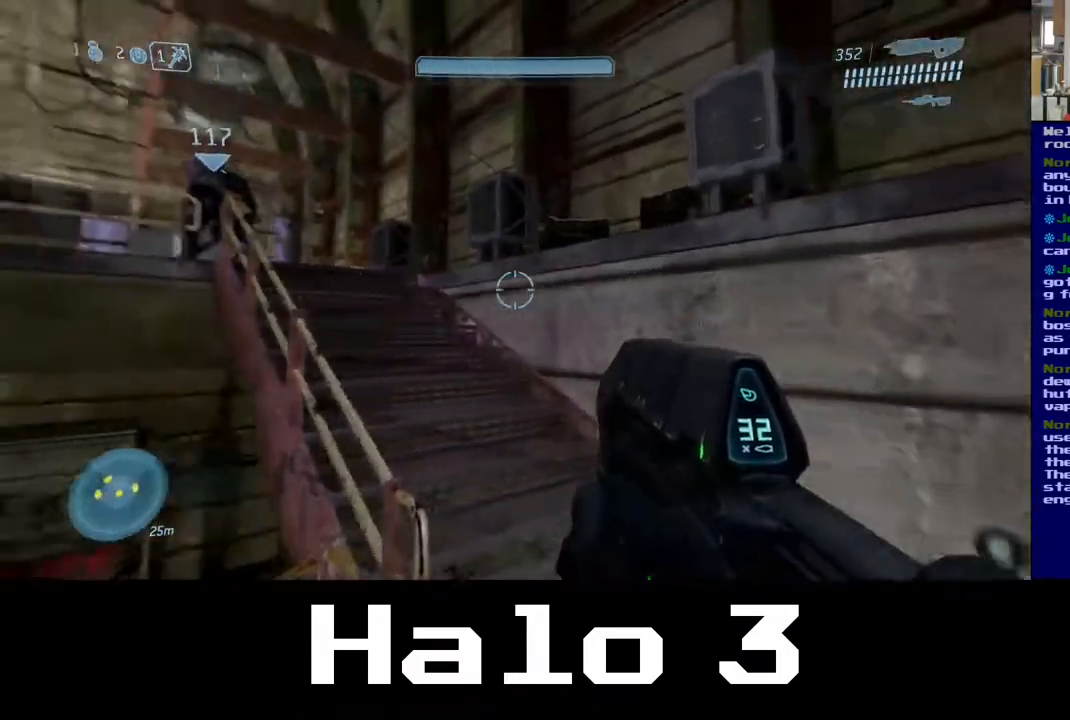
{"buttons": [], "left_stick": "up", "right_stick": "center", "events": [[117, "right_stick", "center"], [383, "left_stick", "up"]]}
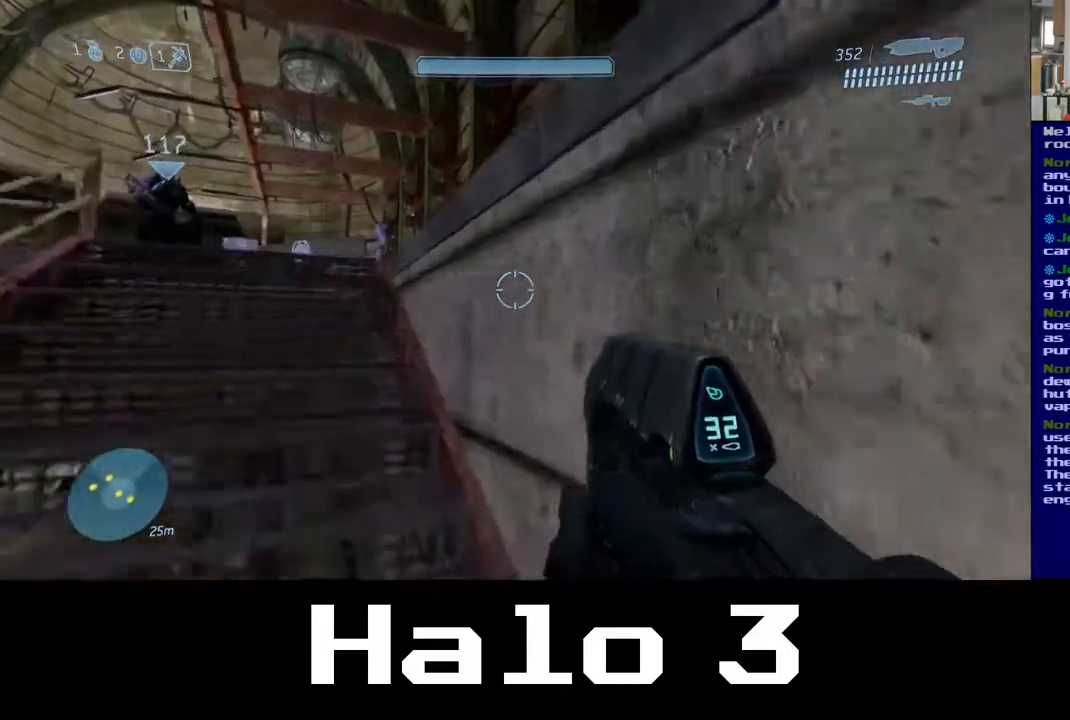
{"buttons": [], "left_stick": "up", "right_stick": "center", "events": [[67, "right_stick", "left"], [233, "right_stick", "center"]]}
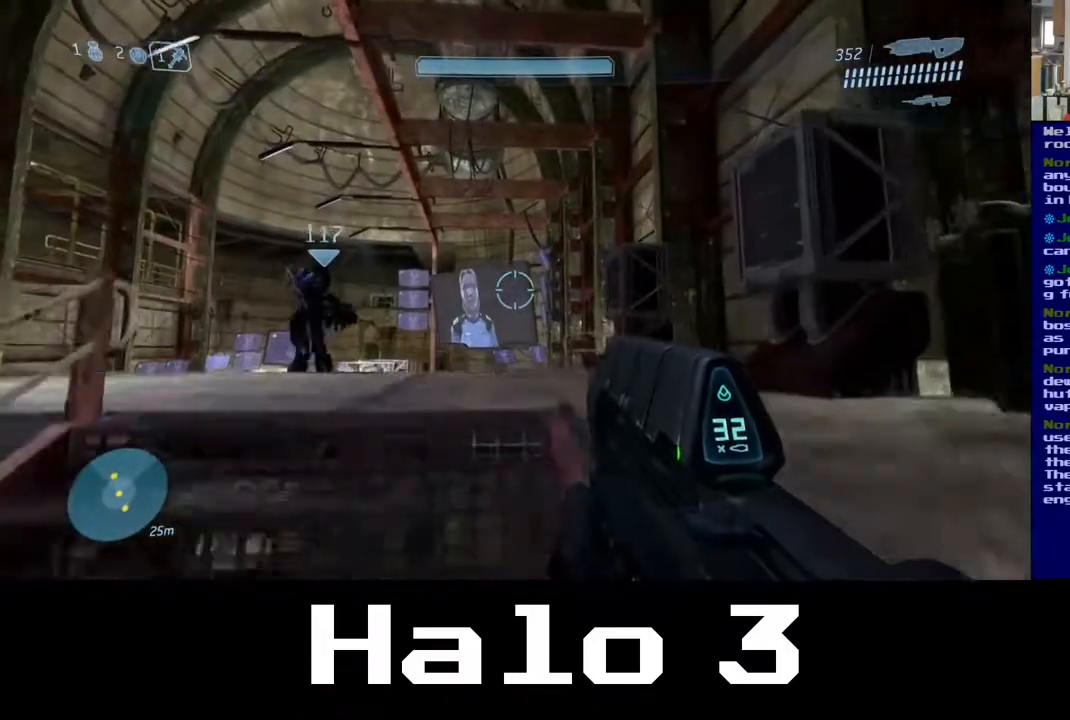
{"buttons": [], "left_stick": "up", "right_stick": "left", "events": [[317, "right_stick", "left"]]}
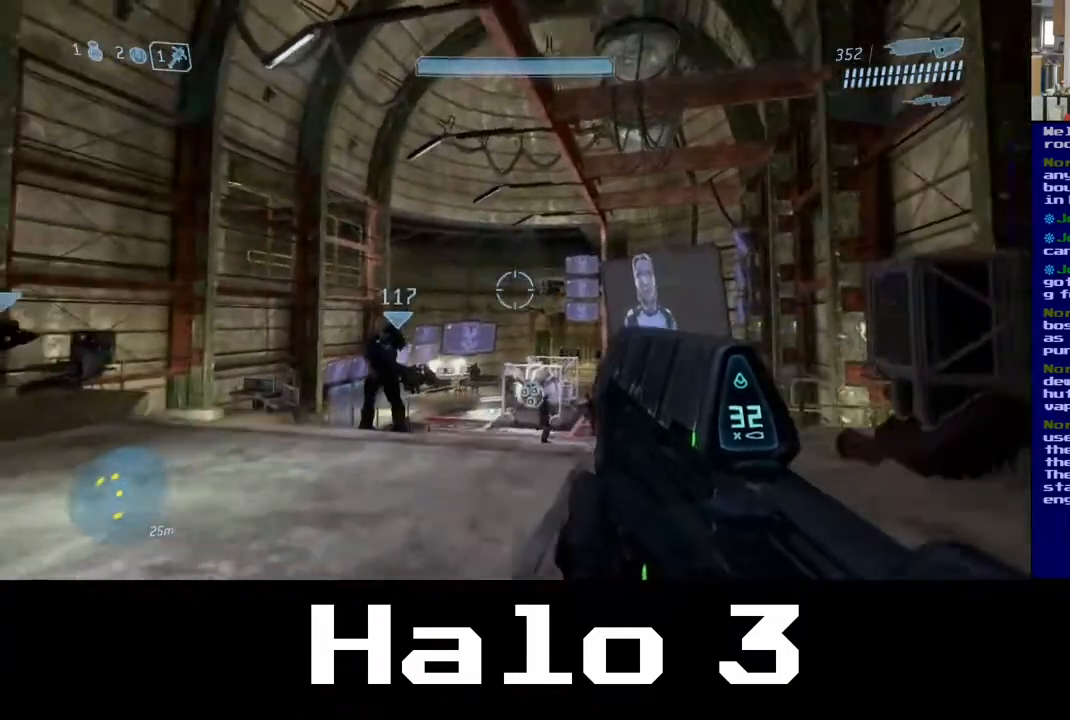
{"buttons": [], "left_stick": "up", "right_stick": "center", "events": [[33, "right_stick", "center"], [150, "right_stick", "down-right"], [350, "right_stick", "center"]]}
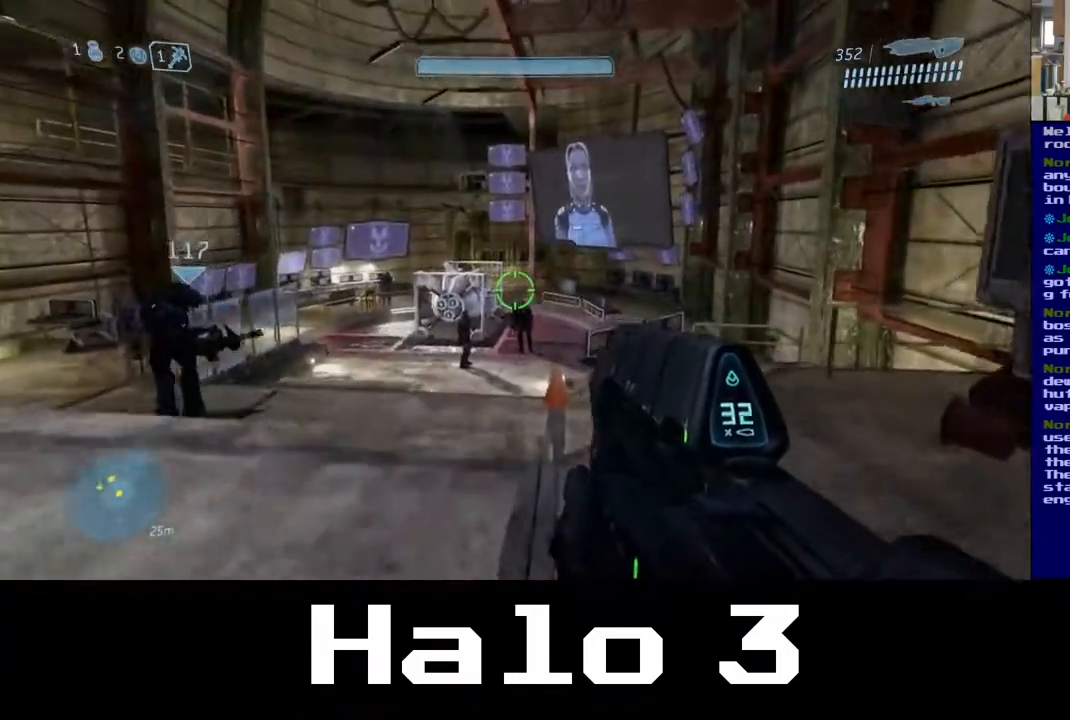
{"buttons": [], "left_stick": "up", "right_stick": "center", "events": []}